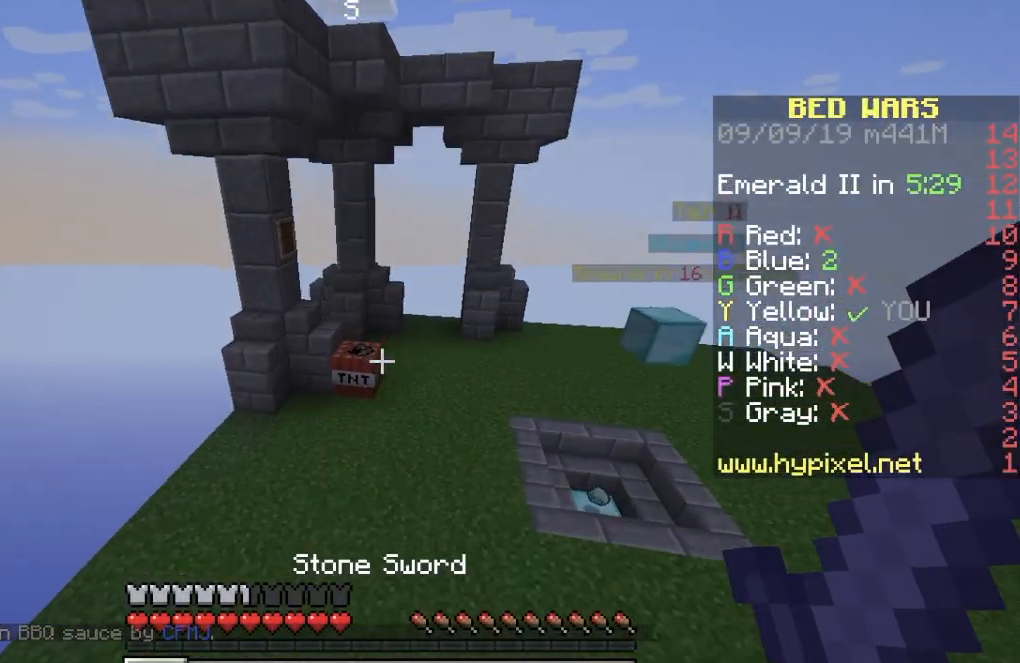
Gameplay with keyboard; each line is a JSON object with the keys held at the frame after it. "events" lists presses ("down") and releases ("up") of "a", "d", "s" and "w" between this image and that frame as [ms after this image, input, new state], when the widget could be followed in between. No other keys are recorded. Mouse input is not recorded.
{"keys": ["w"], "events": []}
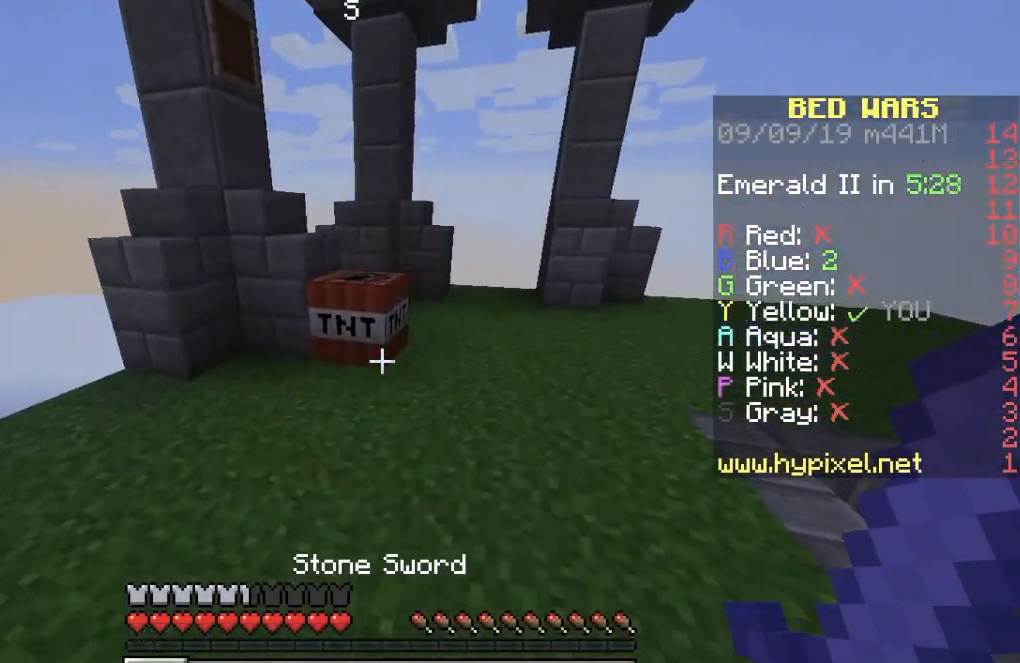
{"keys": [], "events": [[317, "w", "up"]]}
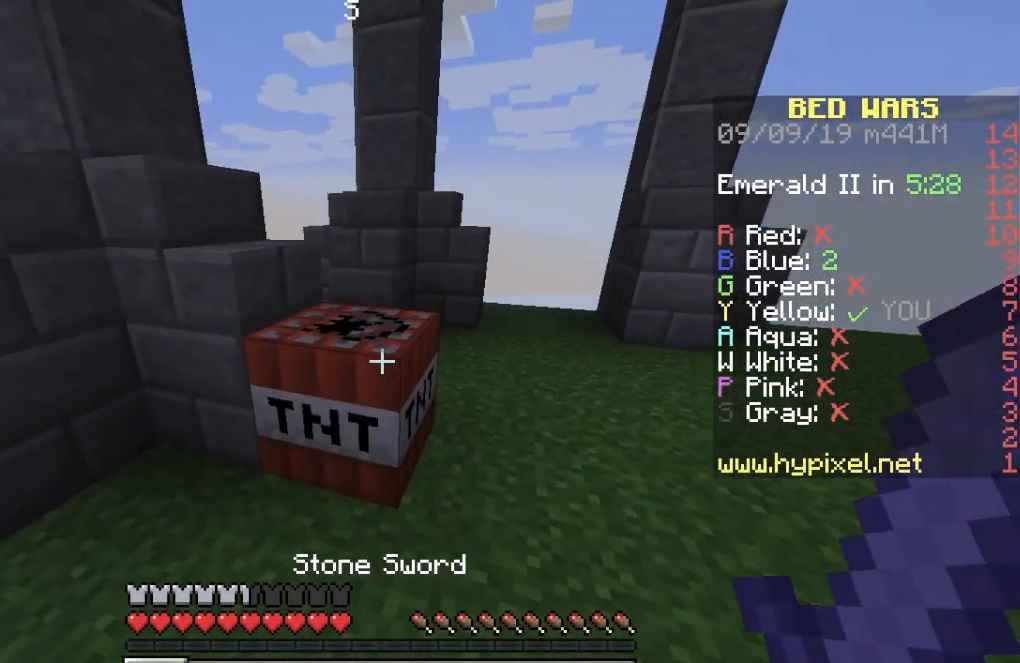
{"keys": [], "events": []}
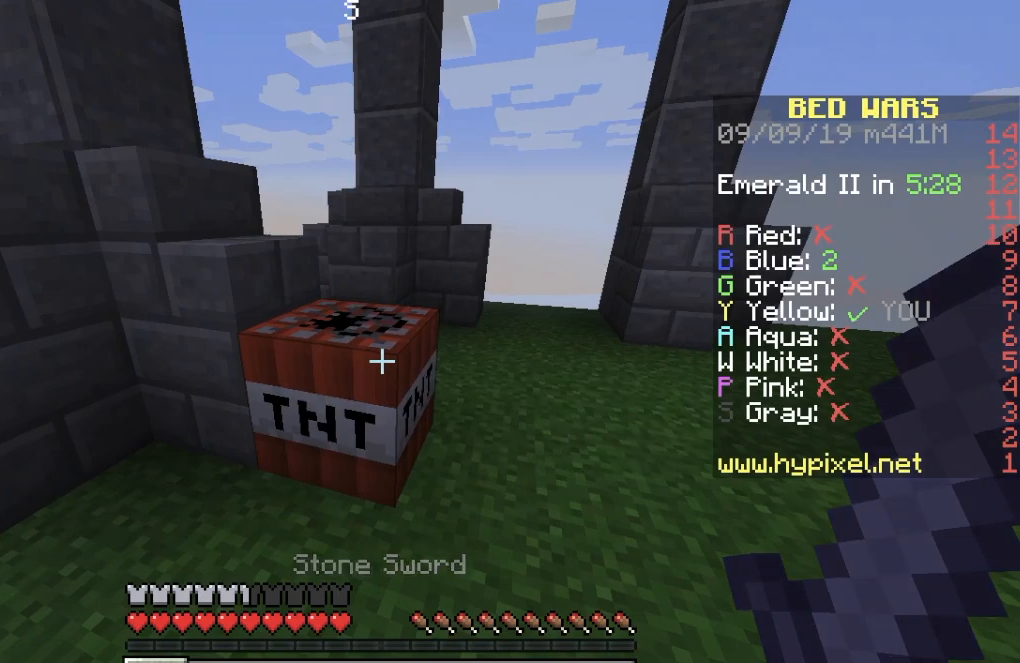
{"keys": [], "events": []}
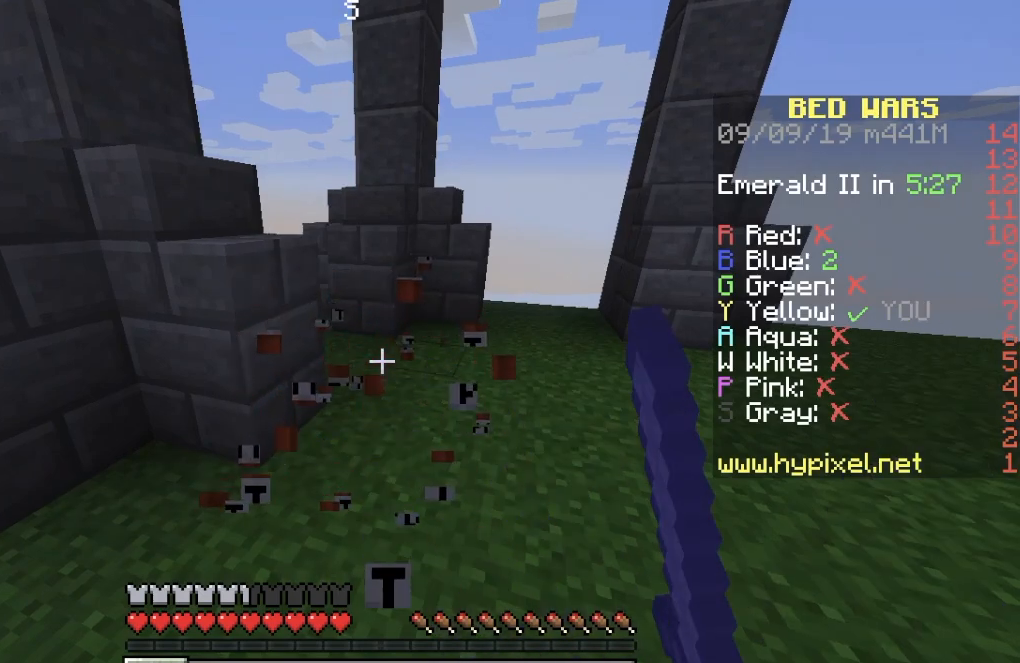
{"keys": [], "events": []}
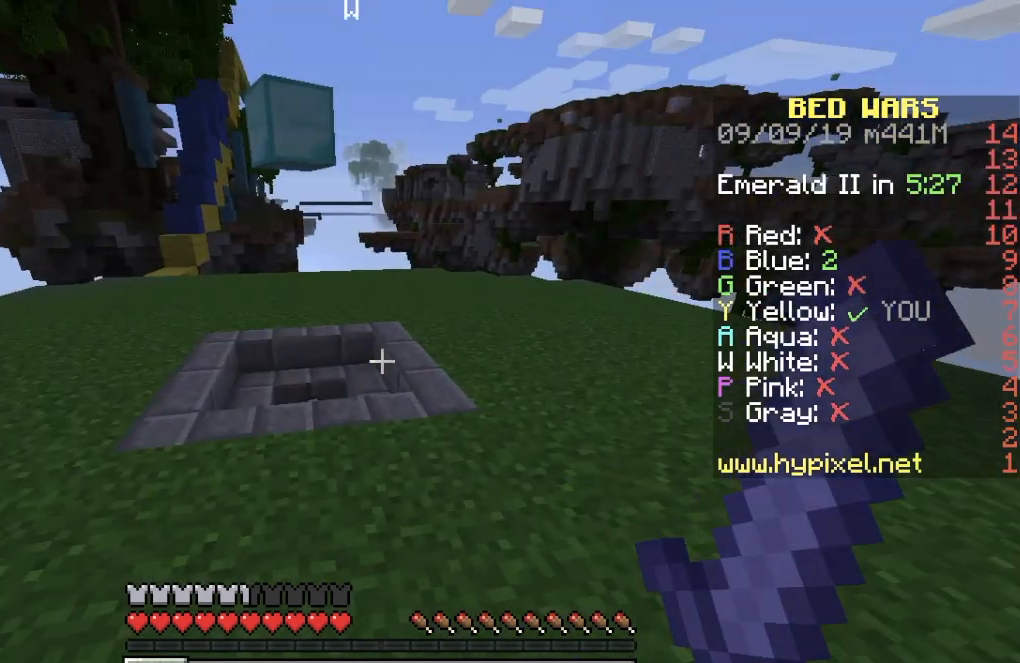
{"keys": [], "events": []}
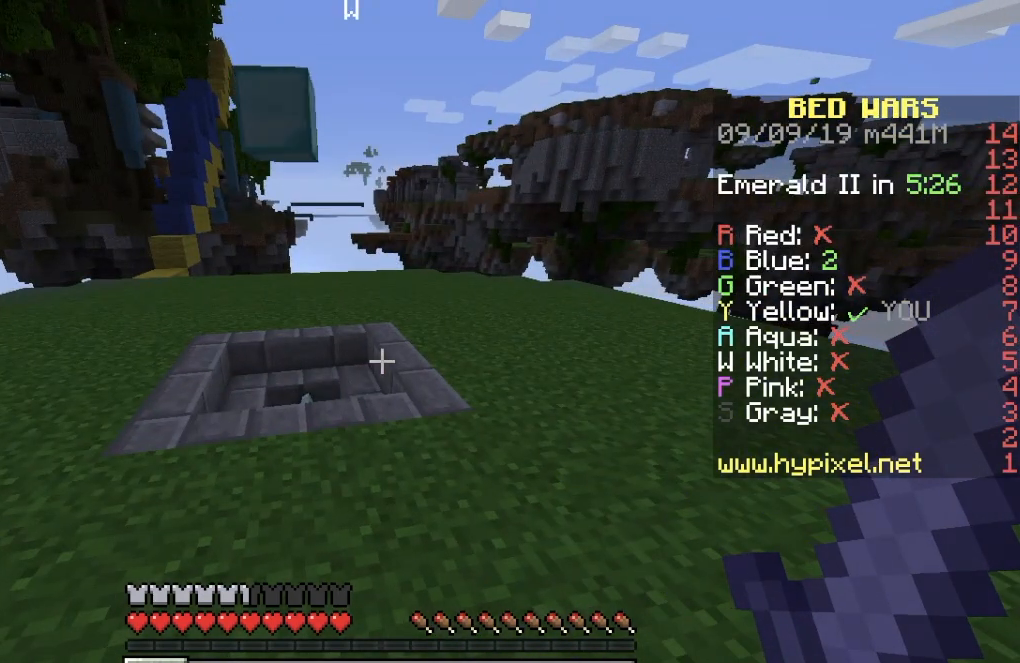
{"keys": ["w"], "events": [[217, "w", "down"]]}
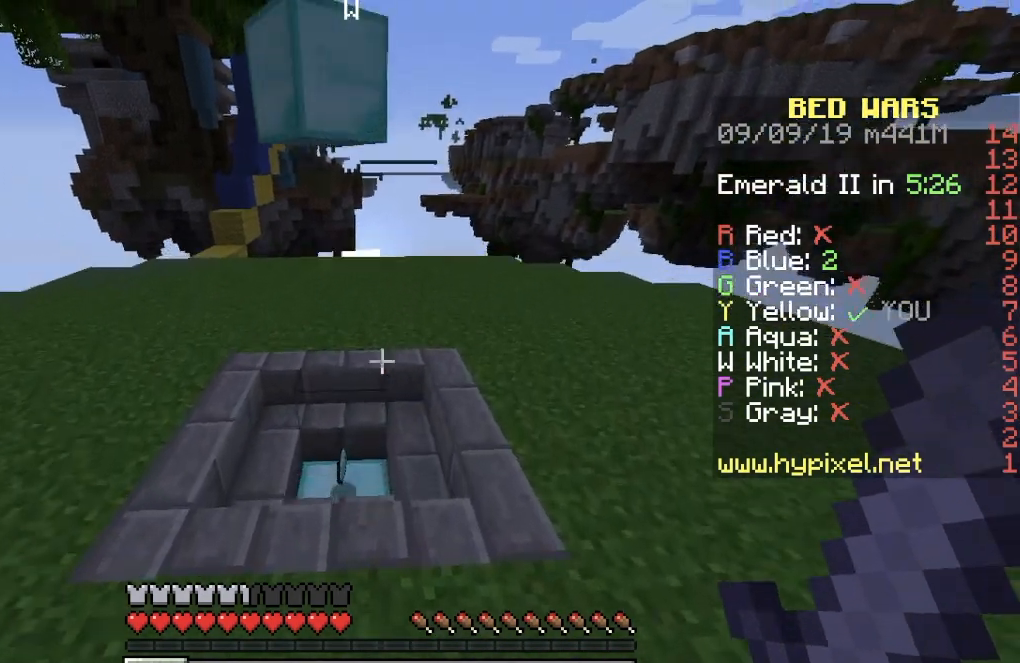
{"keys": ["s"], "events": [[17, "a", "down"], [151, "a", "up"], [301, "w", "up"], [334, "a", "down"], [418, "s", "down"], [468, "a", "up"]]}
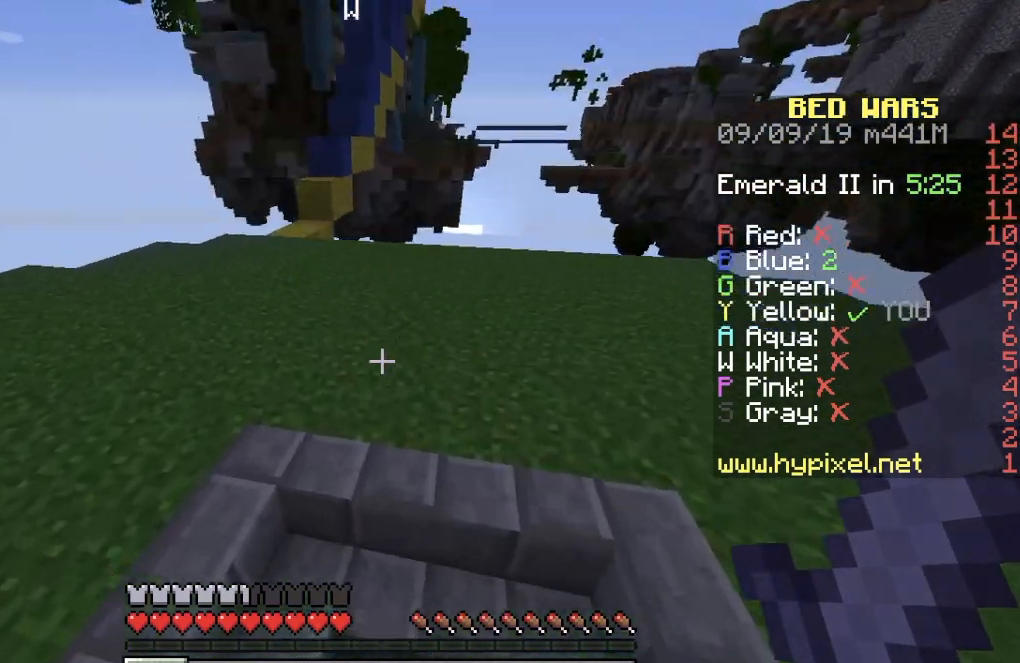
{"keys": ["a", "w"], "events": [[67, "s", "up"], [150, "w", "down"], [301, "a", "down"]]}
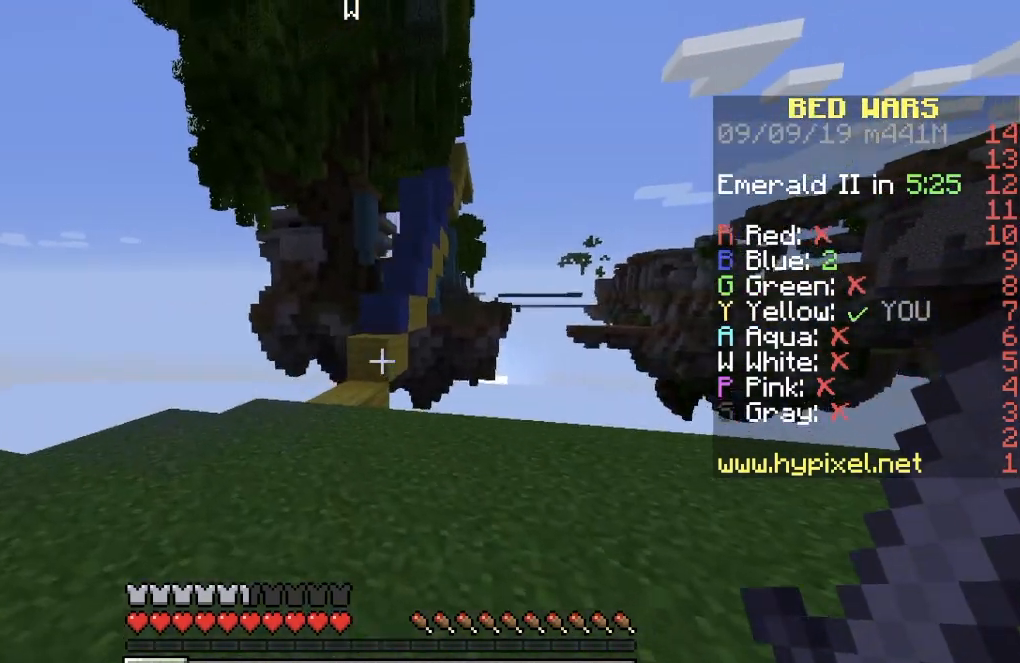
{"keys": ["a", "w"], "events": [[33, "a", "up"], [384, "a", "down"]]}
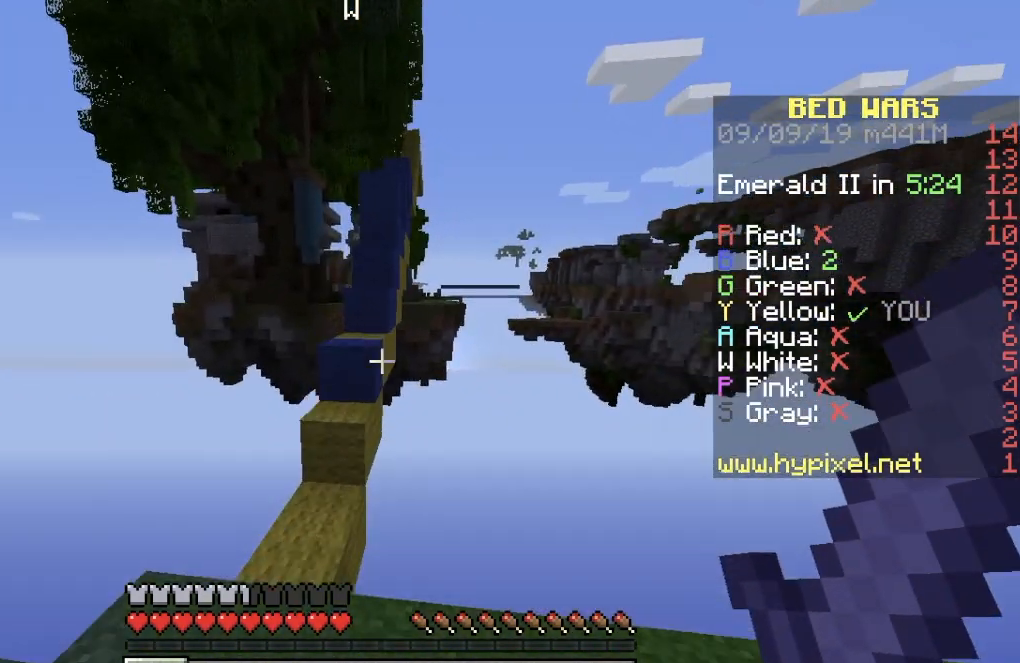
{"keys": ["w"], "events": [[184, "a", "up"]]}
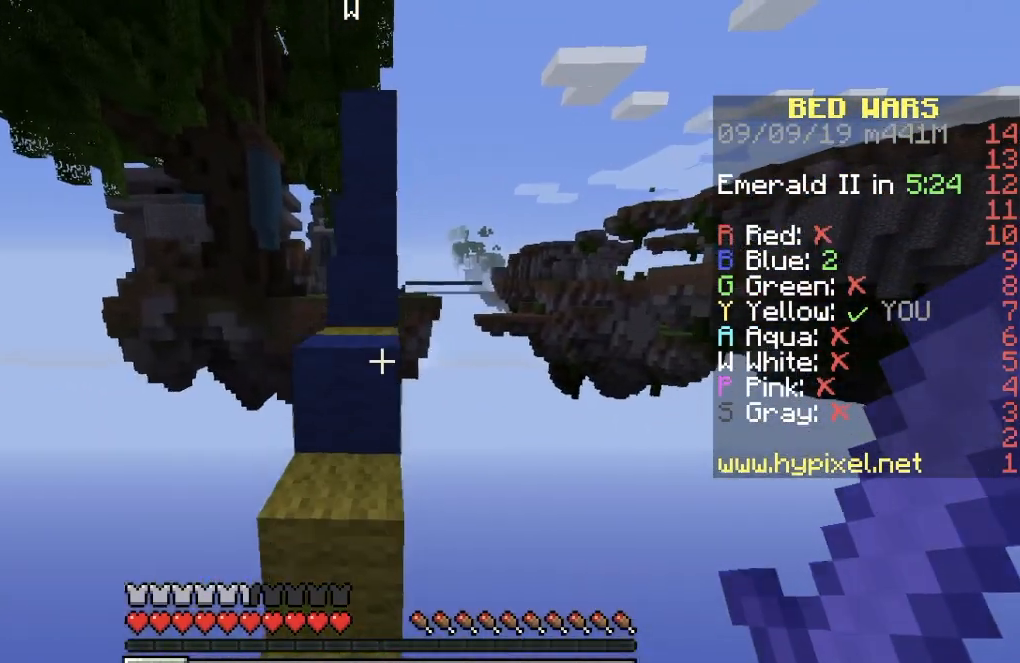
{"keys": ["w"], "events": []}
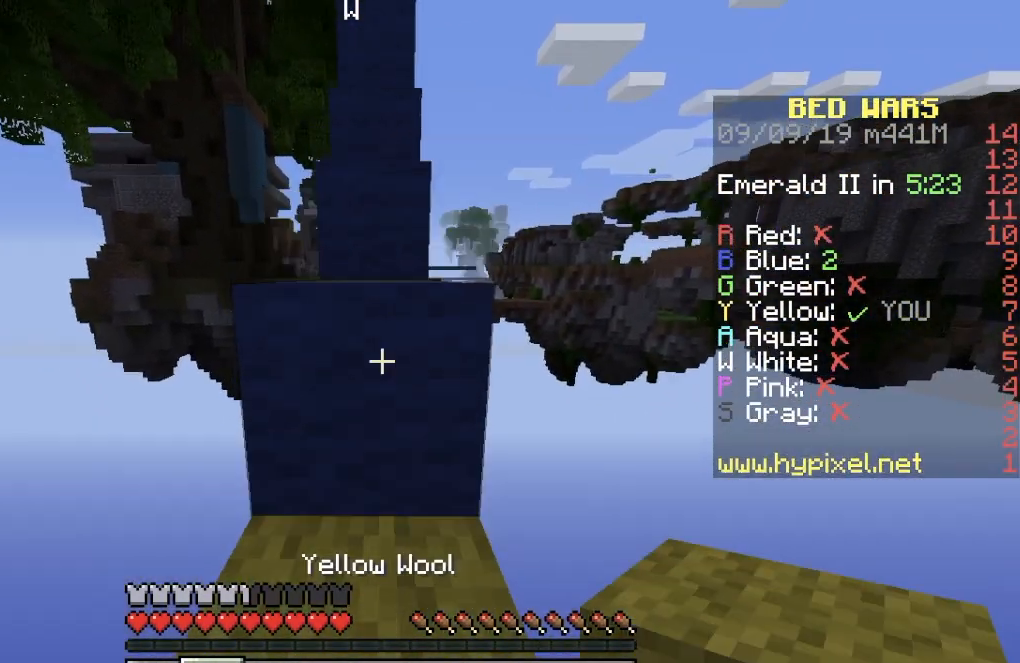
{"keys": ["w"], "events": []}
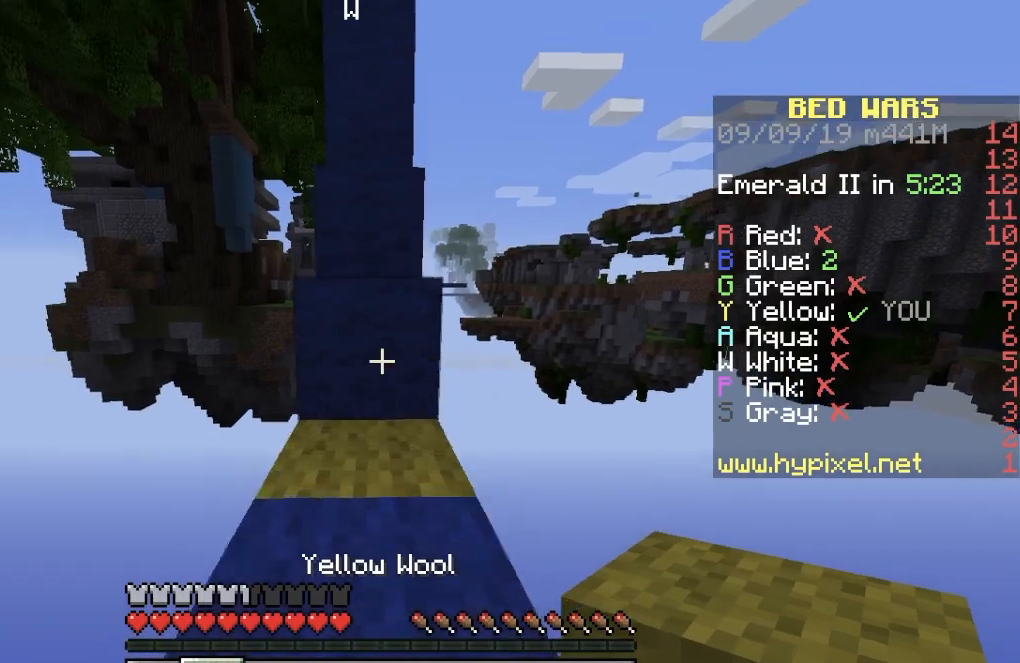
{"keys": ["w"], "events": []}
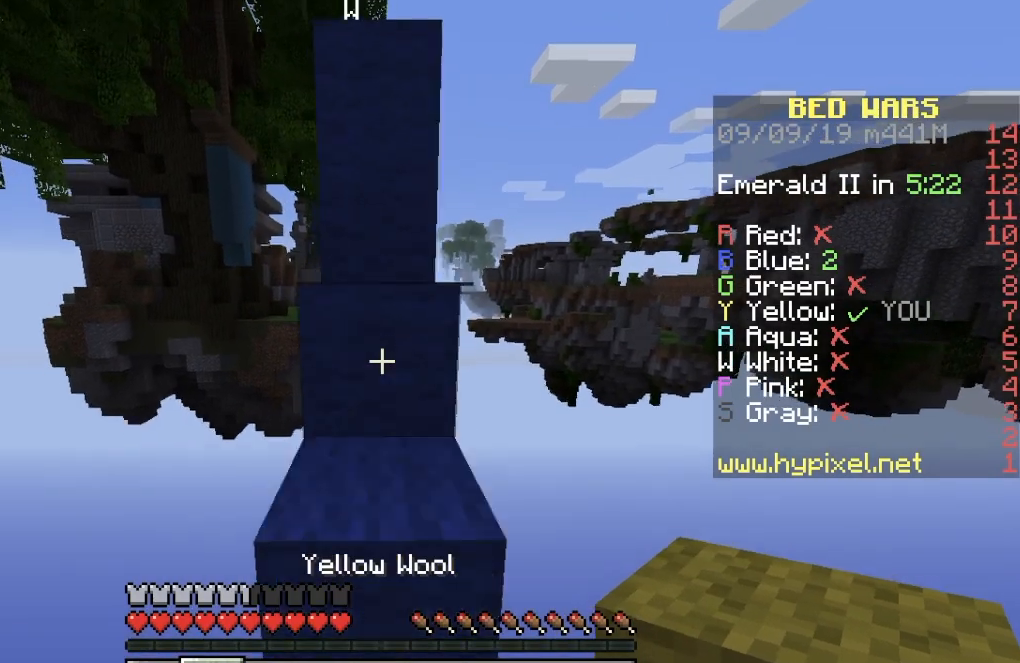
{"keys": ["w"], "events": []}
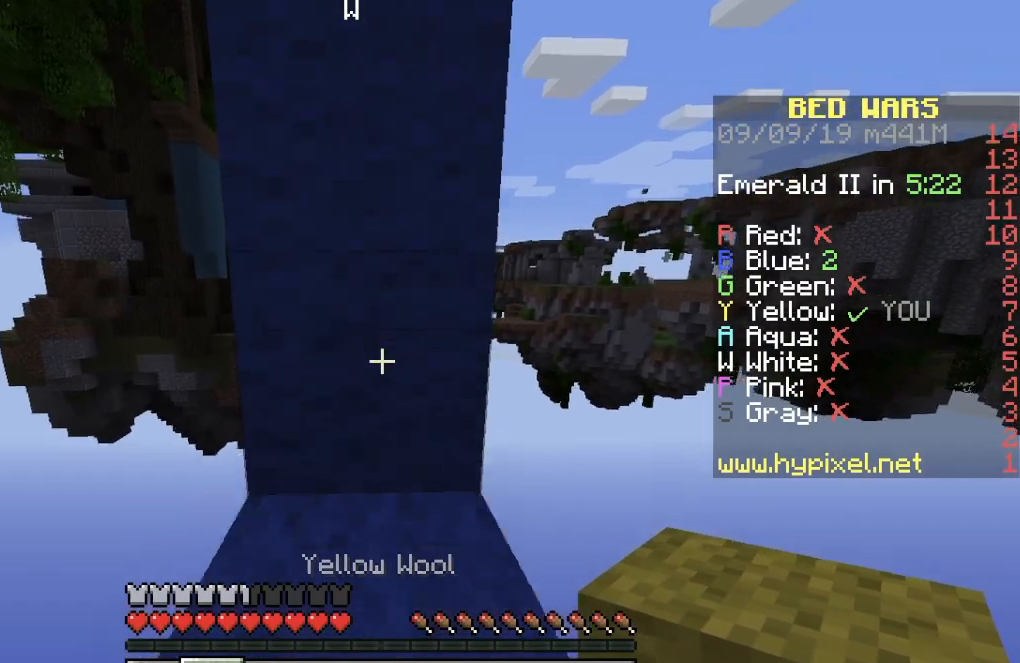
{"keys": ["w"], "events": []}
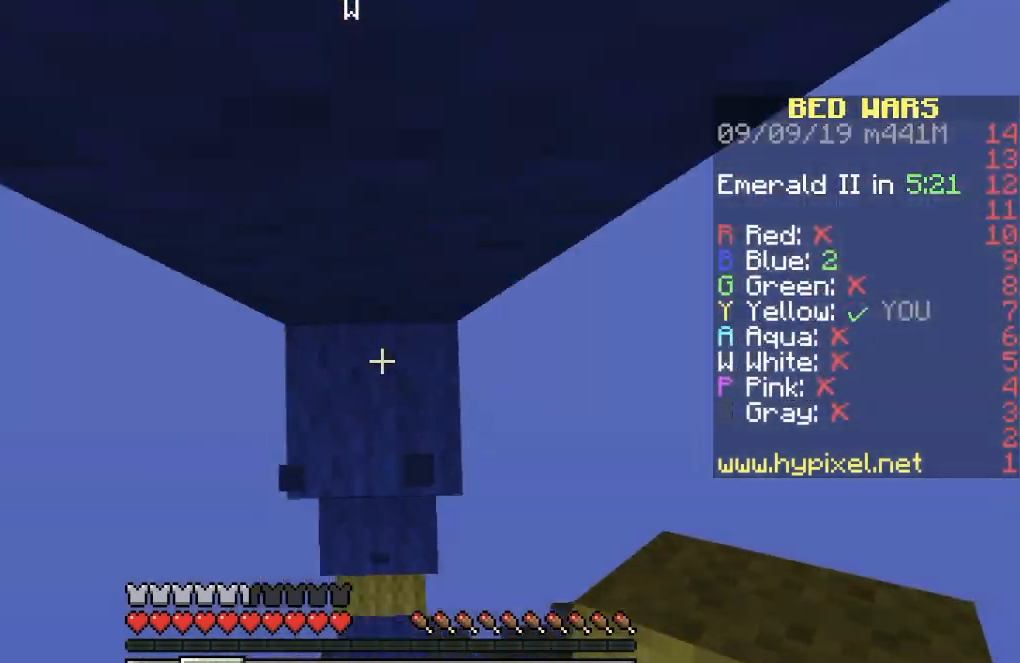
{"keys": ["w"], "events": []}
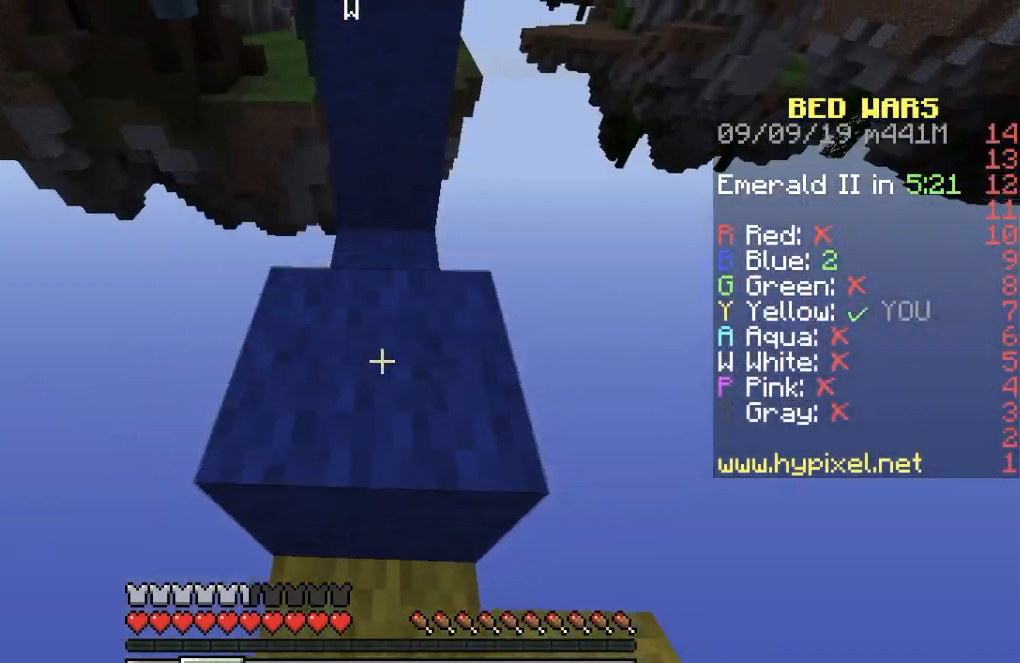
{"keys": ["w"], "events": []}
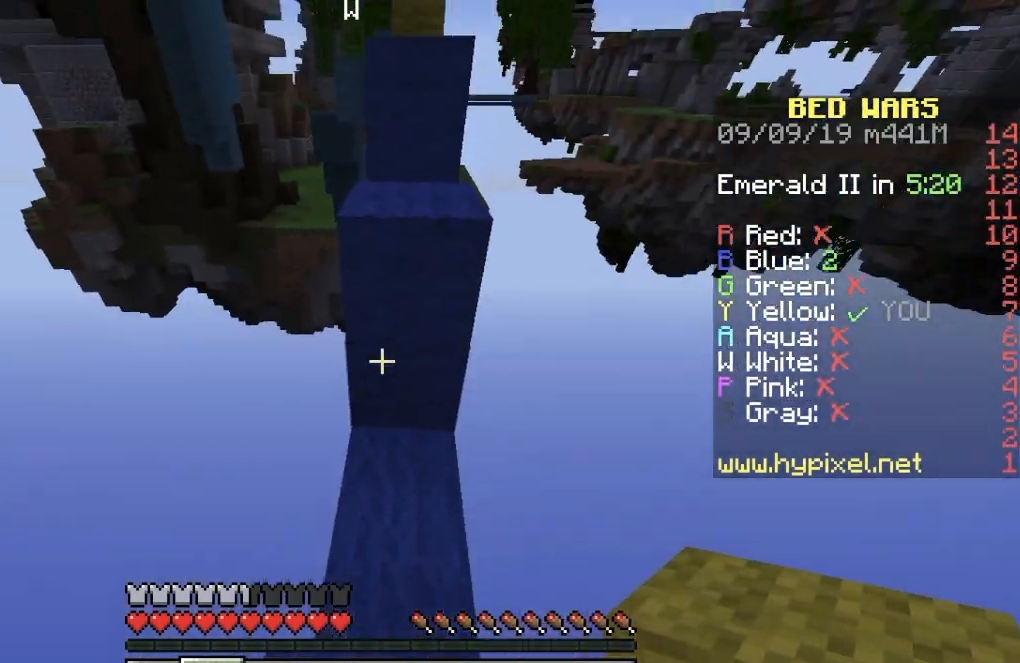
{"keys": ["w"], "events": []}
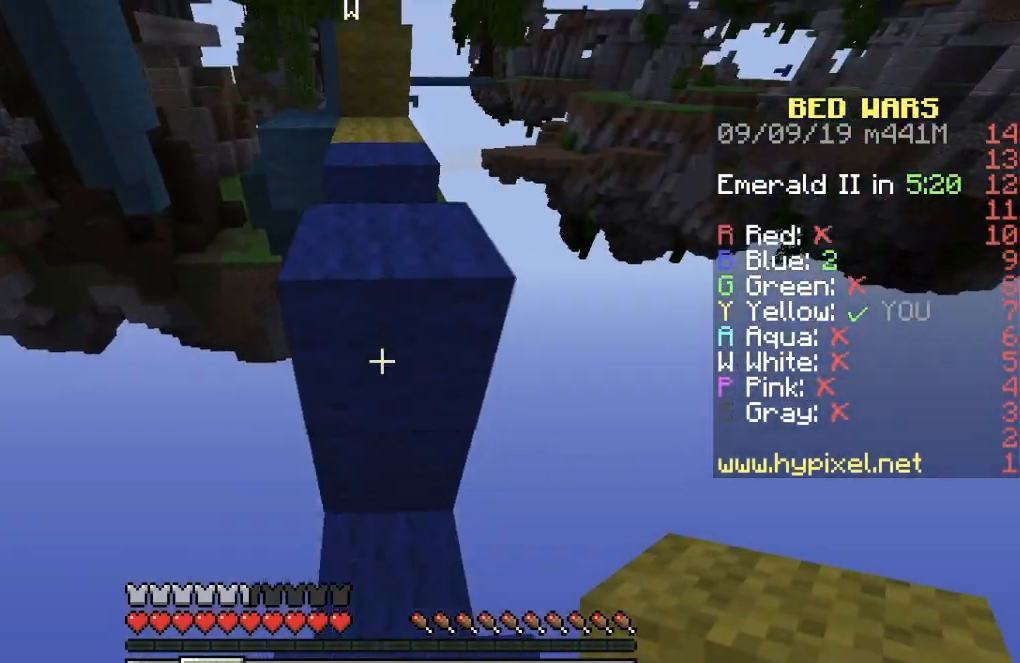
{"keys": ["w"], "events": []}
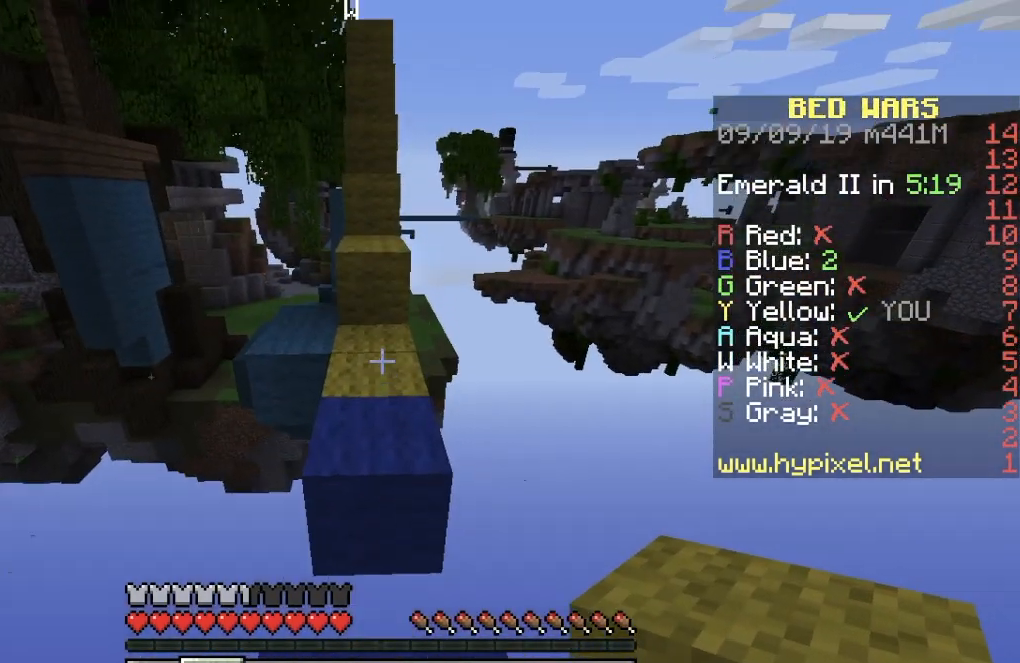
{"keys": ["w"], "events": []}
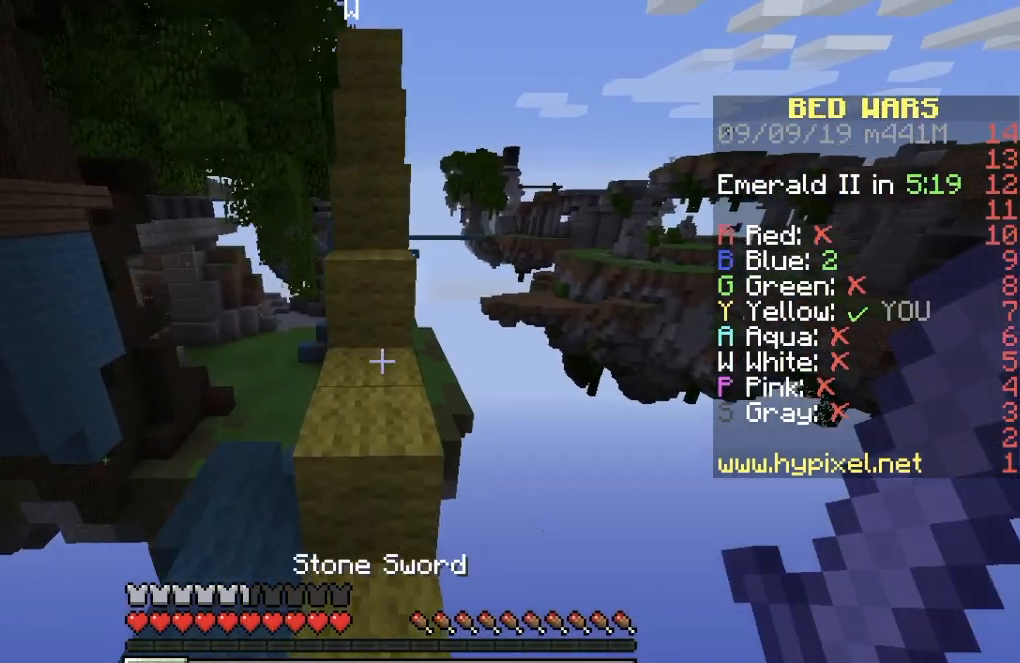
{"keys": ["w"], "events": []}
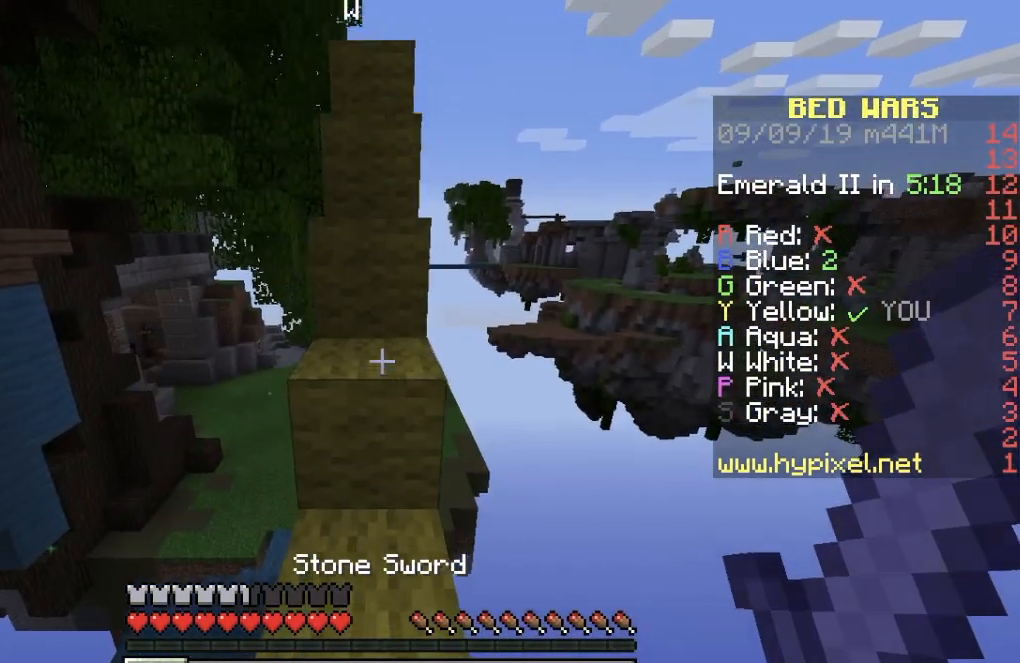
{"keys": ["w"], "events": []}
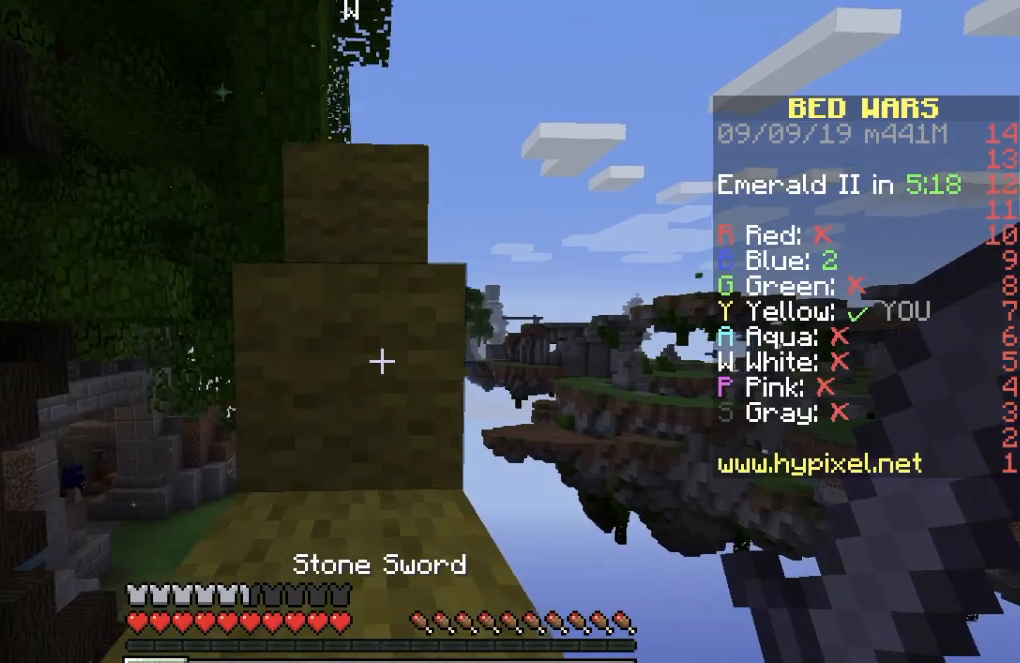
{"keys": ["w"], "events": []}
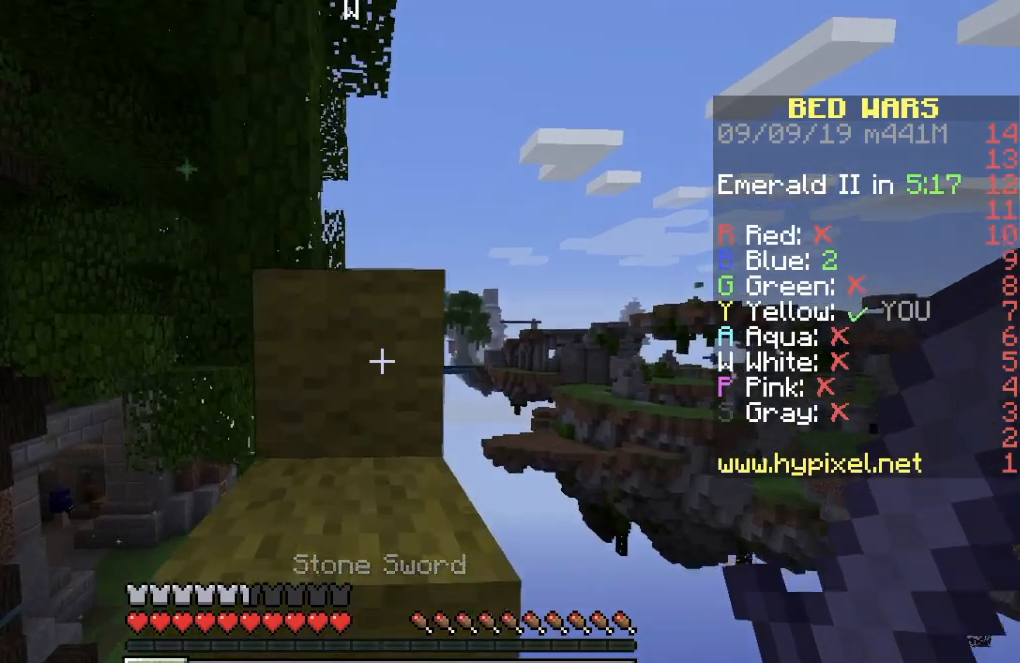
{"keys": ["w"], "events": []}
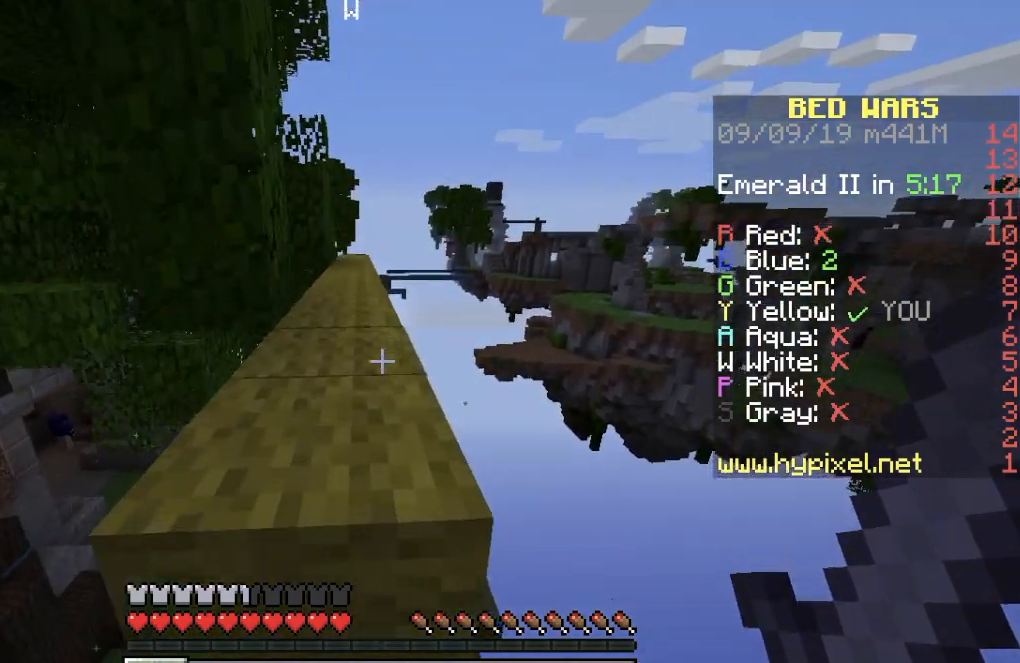
{"keys": ["w"], "events": [[267, "d", "down"], [434, "d", "up"]]}
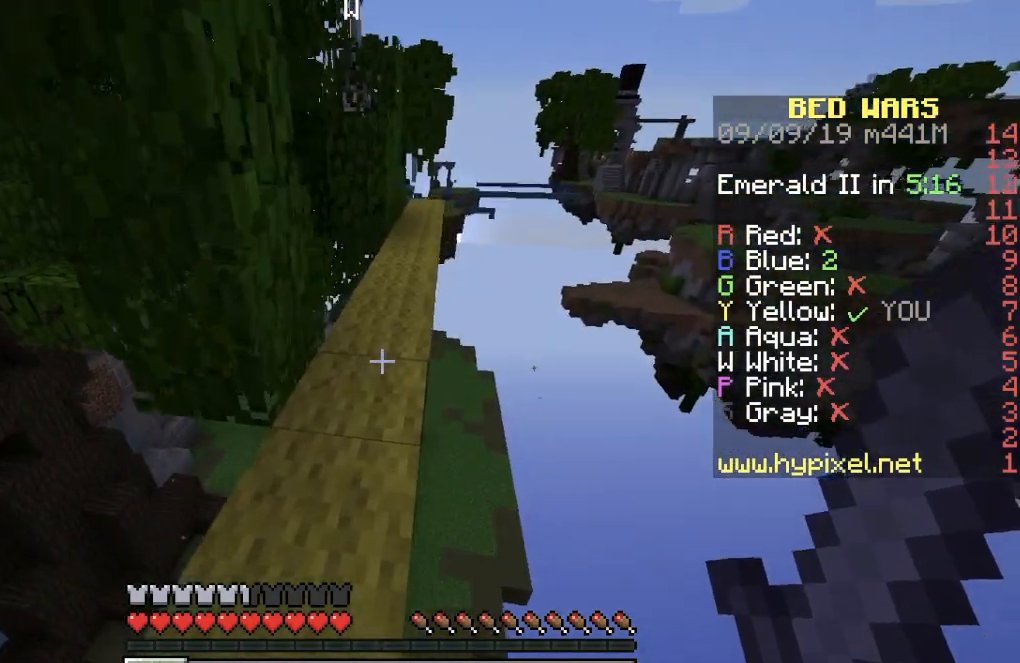
{"keys": ["w"], "events": [[201, "d", "down"], [401, "d", "up"]]}
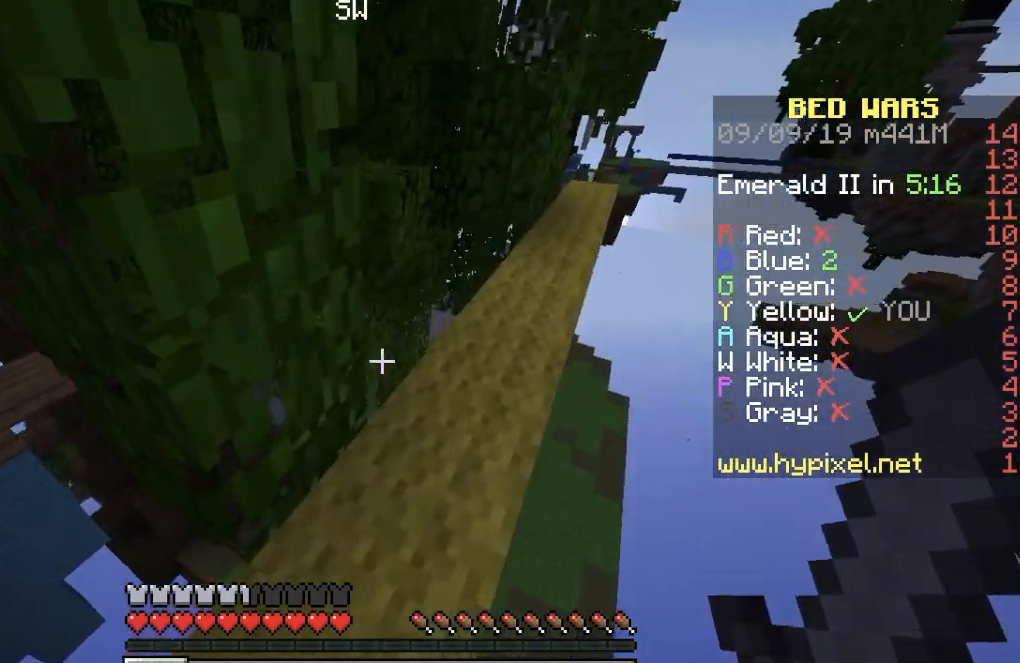
{"keys": ["d", "w"], "events": [[117, "d", "down"]]}